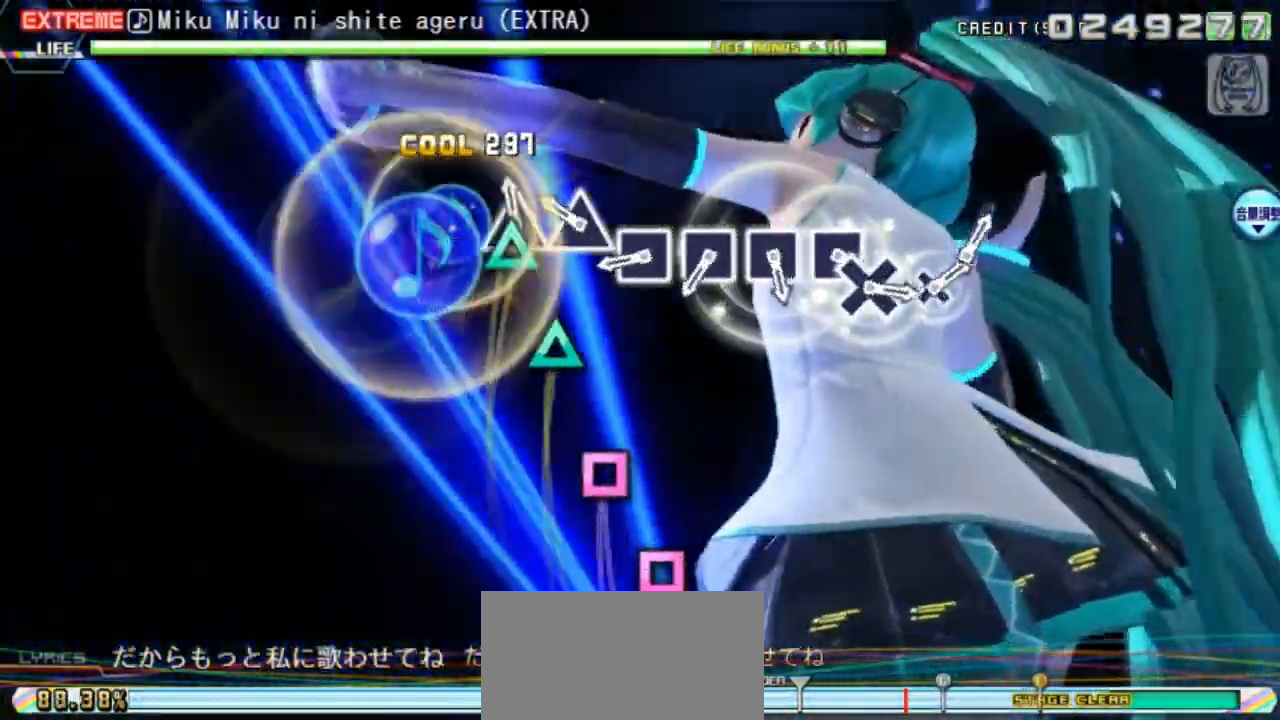
Gameplay with a controller (PlayStation layout); each line is a JSON object with the inputs held at the frame after it. "events" lists button and stick changes between this image and that frame as [ms after this image, input, new state], when the widget could be followed in between. Not read: L3 R3 left_stick right_stick.
{"buttons": [], "events": [[67, "TRIANGLE", "down"], [133, "TRIANGLE", "up"], [233, "TRIANGLE", "down"], [317, "TRIANGLE", "up"], [417, "SQUARE", "down"], [483, "SQUARE", "up"]]}
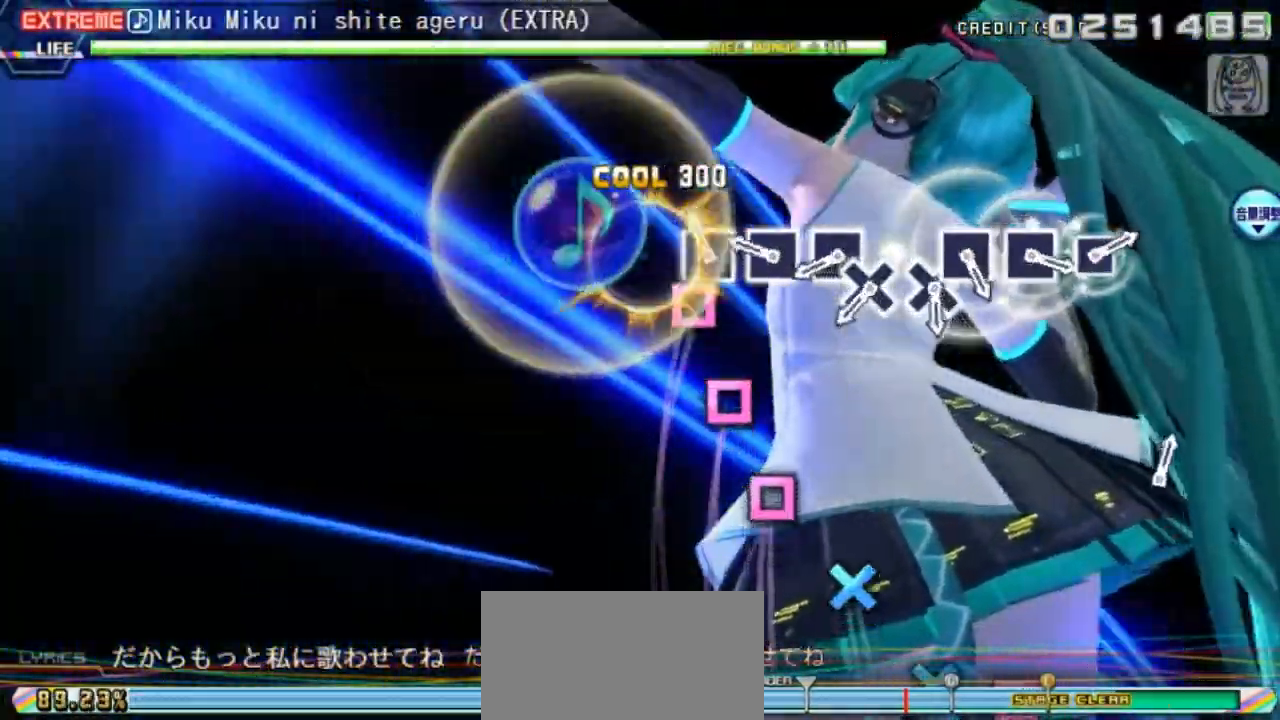
{"buttons": ["SQUARE"], "events": [[117, "SQUARE", "down"], [167, "SQUARE", "up"], [300, "SQUARE", "down"], [400, "SQUARE", "up"], [500, "SQUARE", "down"]]}
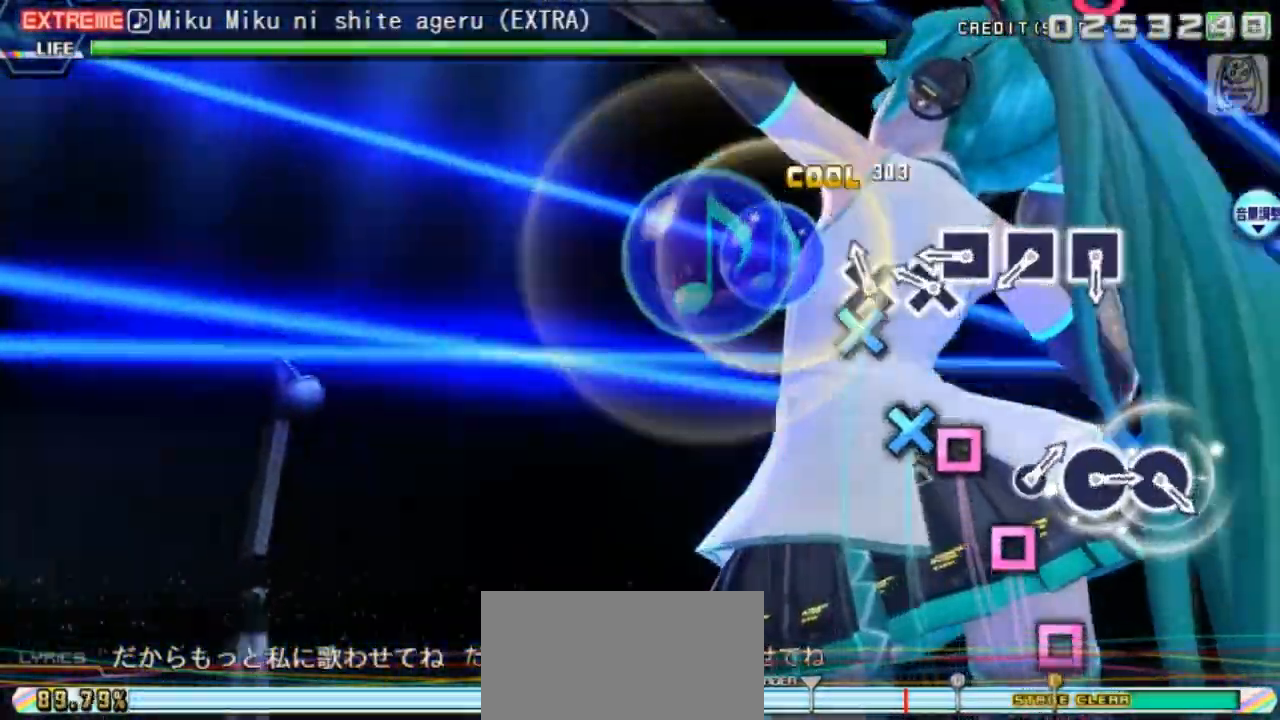
{"buttons": [], "events": [[67, "DPAD_DOWN", "down"], [83, "SQUARE", "up"], [217, "DPAD_DOWN", "up"], [267, "CROSS", "down"], [367, "DPAD_LEFT", "down"], [383, "CROSS", "up"], [483, "DPAD_LEFT", "up"]]}
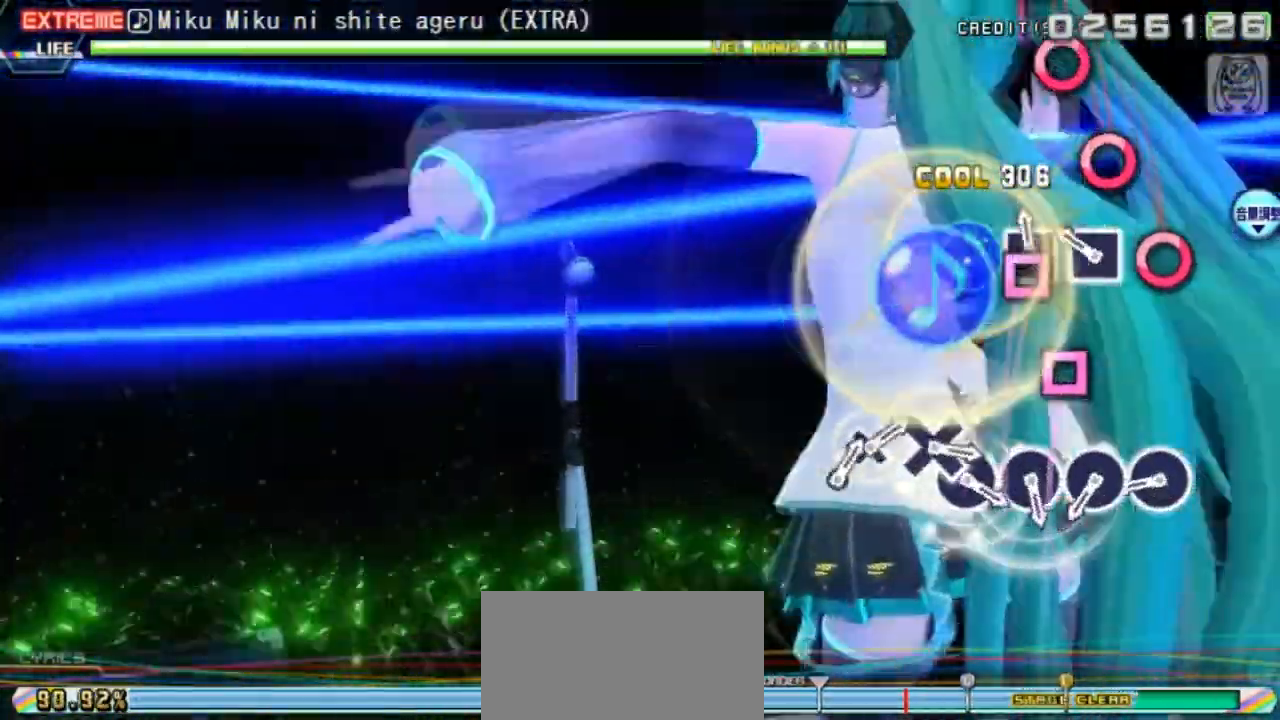
{"buttons": [], "events": [[33, "SQUARE", "down"], [133, "SQUARE", "up"], [250, "SQUARE", "down"], [317, "SQUARE", "up"], [417, "CIRCLE", "down"], [500, "CIRCLE", "up"]]}
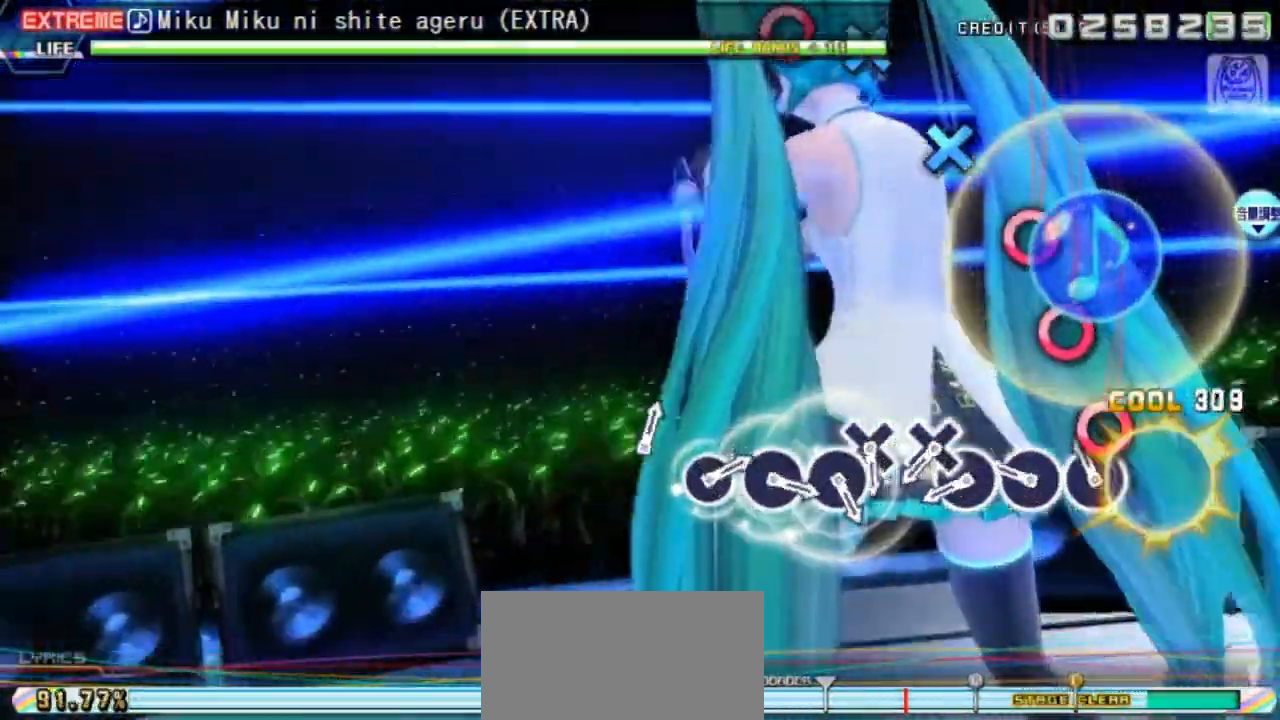
{"buttons": ["CIRCLE"], "events": [[117, "CIRCLE", "down"], [217, "CIRCLE", "up"], [317, "CIRCLE", "down"], [400, "CIRCLE", "up"], [500, "CIRCLE", "down"]]}
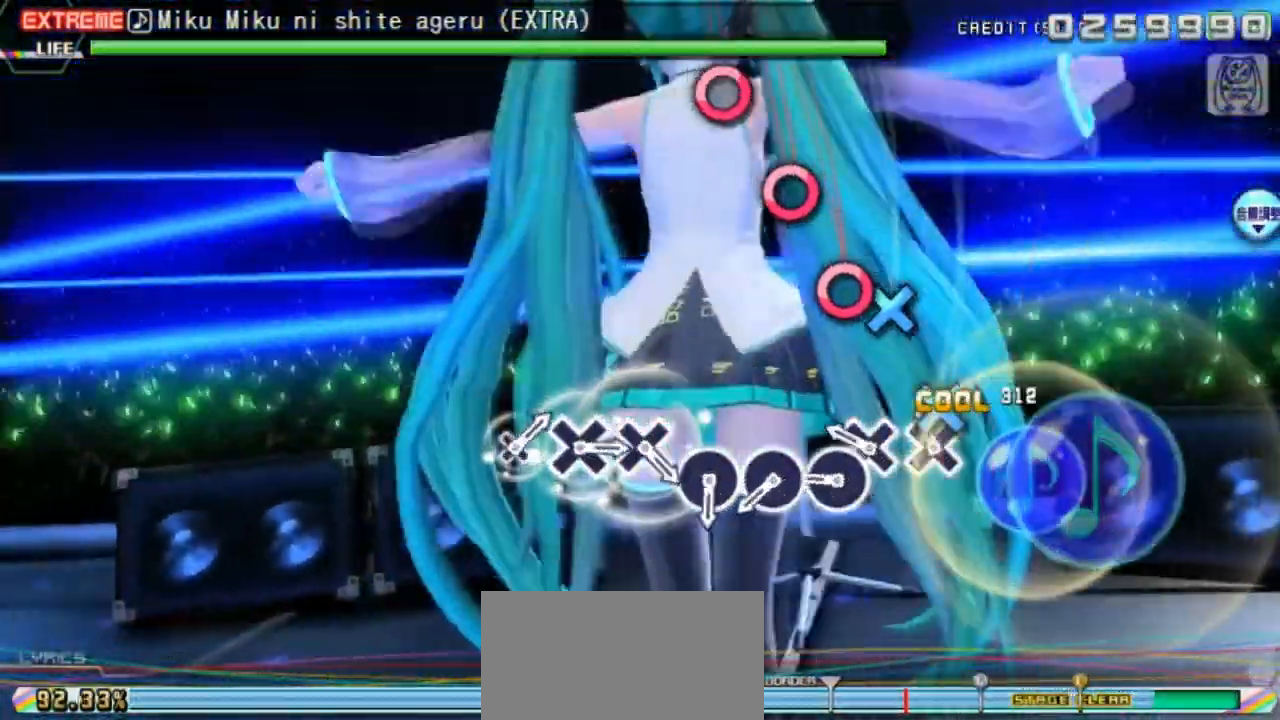
{"buttons": [], "events": [[117, "CIRCLE", "up"], [117, "DPAD_DOWN", "down"], [233, "DPAD_DOWN", "up"], [283, "CROSS", "down"], [417, "DPAD_RIGHT", "down"], [433, "CROSS", "up"], [500, "DPAD_RIGHT", "up"]]}
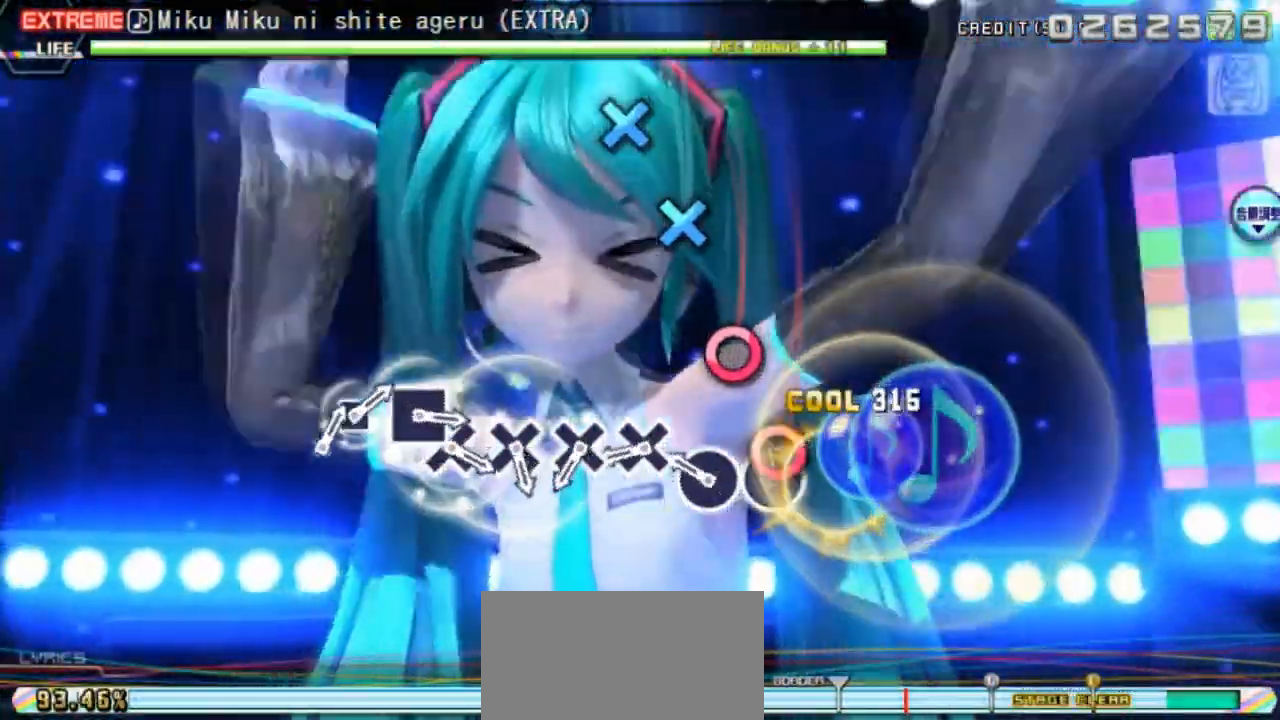
{"buttons": ["CROSS"], "events": [[83, "CIRCLE", "down"], [167, "CIRCLE", "up"], [250, "CIRCLE", "down"], [350, "CIRCLE", "up"], [450, "CROSS", "down"]]}
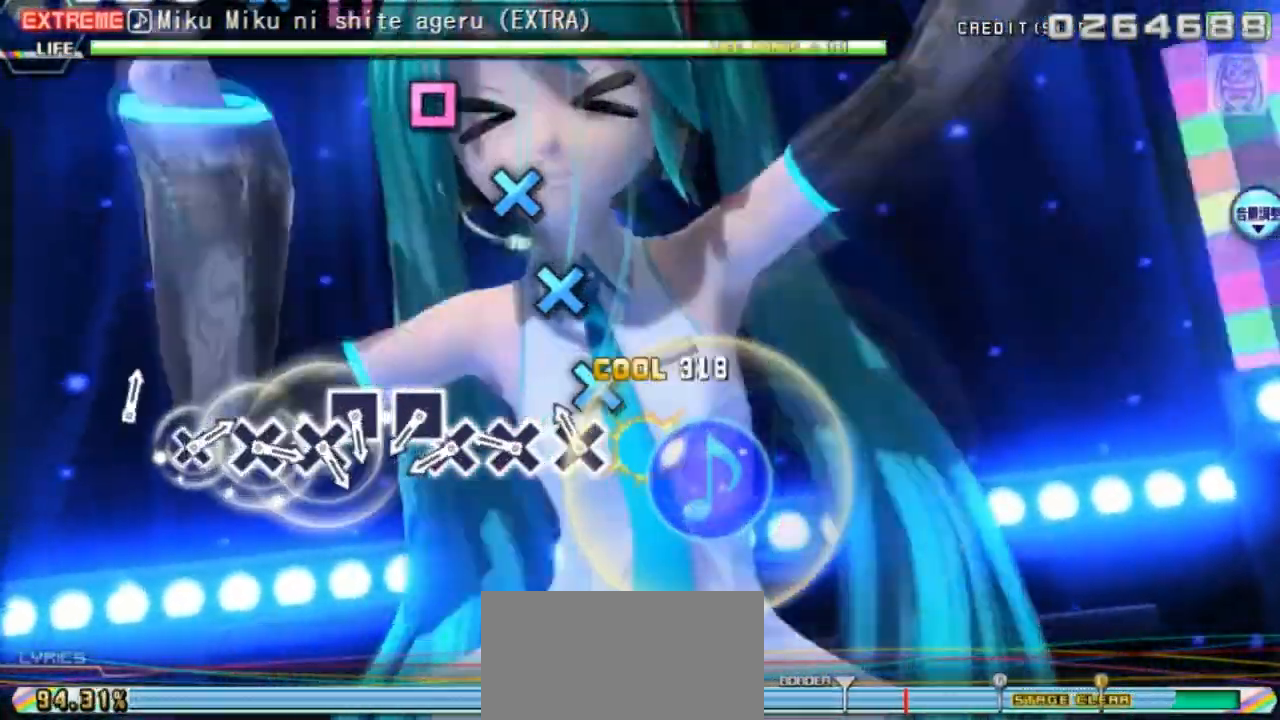
{"buttons": [], "events": [[33, "CROSS", "up"], [133, "CROSS", "down"], [200, "CROSS", "up"], [317, "CROSS", "down"], [400, "CROSS", "up"]]}
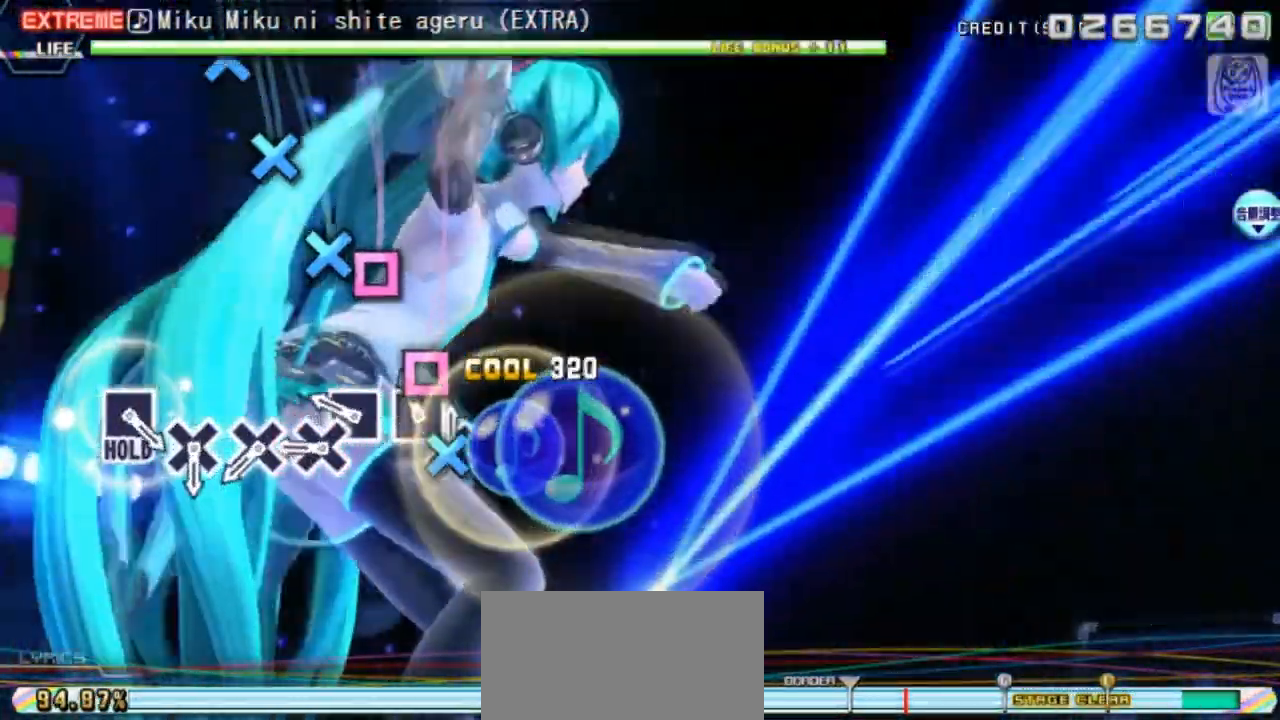
{"buttons": [], "events": [[33, "CROSS", "down"], [83, "DPAD_LEFT", "down"], [133, "CROSS", "up"], [200, "DPAD_LEFT", "up"], [283, "SQUARE", "down"], [350, "DPAD_DOWN", "down"], [400, "SQUARE", "up"], [467, "DPAD_DOWN", "up"]]}
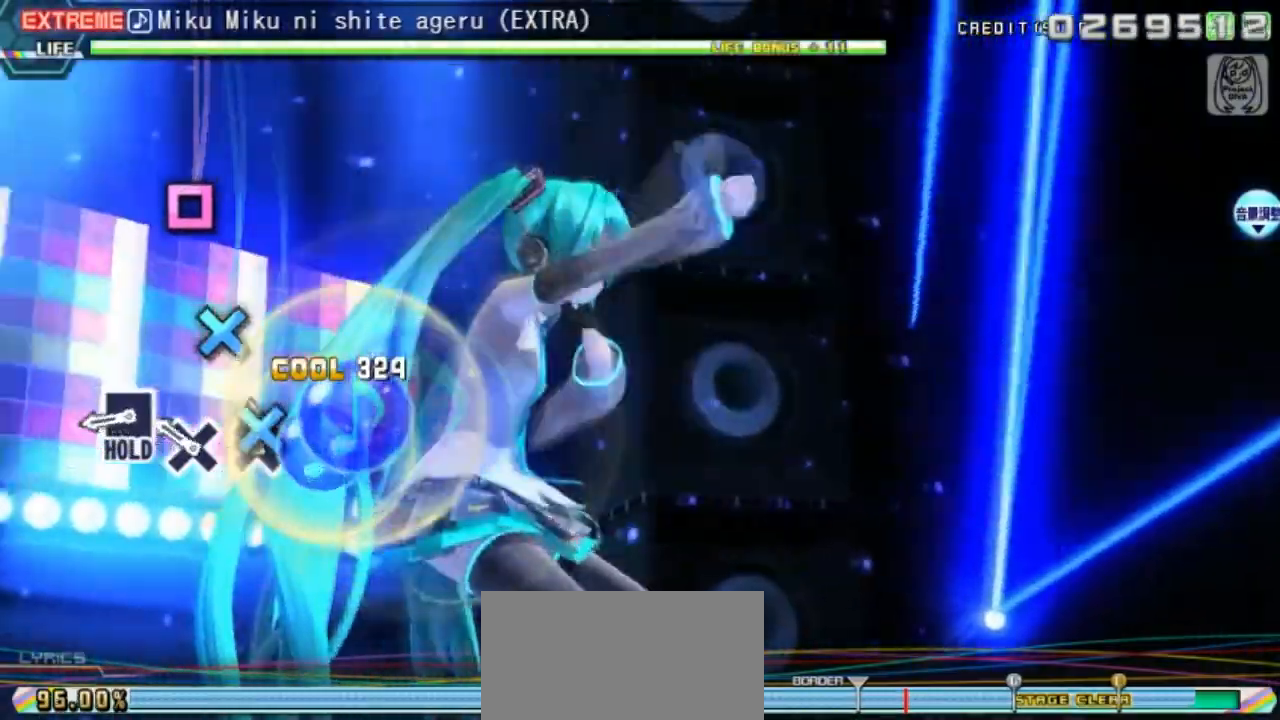
{"buttons": ["DPAD_LEFT"], "events": [[50, "CROSS", "down"], [150, "CROSS", "up"], [250, "CROSS", "down"], [367, "CROSS", "up"], [400, "DPAD_LEFT", "down"]]}
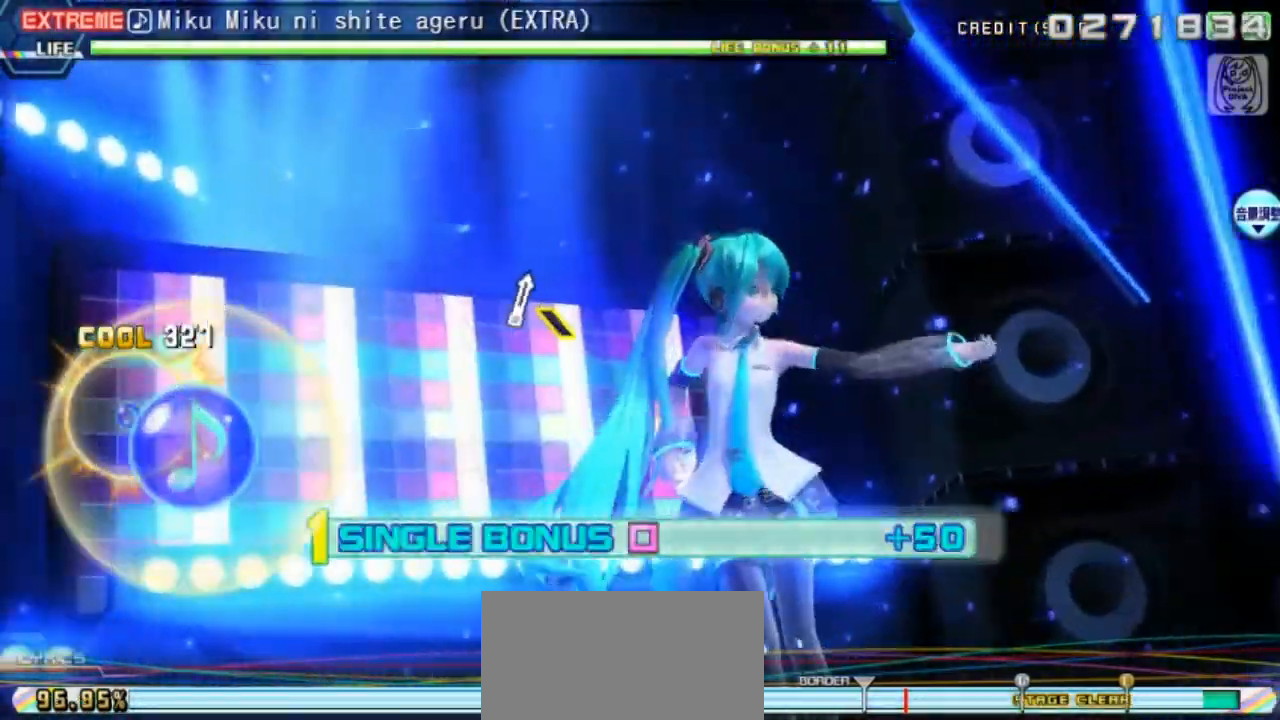
{"buttons": ["DPAD_LEFT"], "events": [[283, "SQUARE", "down"], [383, "SQUARE", "up"]]}
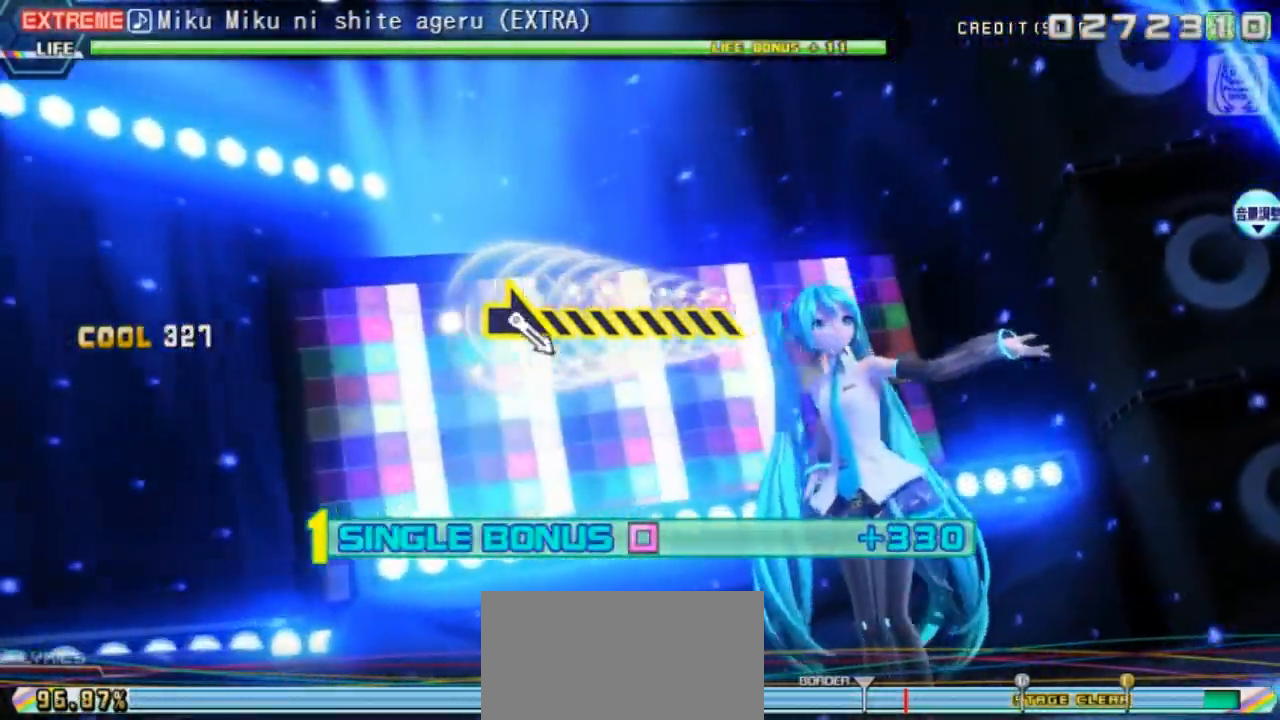
{"buttons": [], "events": [[17, "SQUARE", "down"], [100, "SQUARE", "up"], [217, "SQUARE", "down"], [317, "SQUARE", "up"], [383, "SQUARE", "down"], [467, "SQUARE", "up"], [483, "DPAD_LEFT", "up"]]}
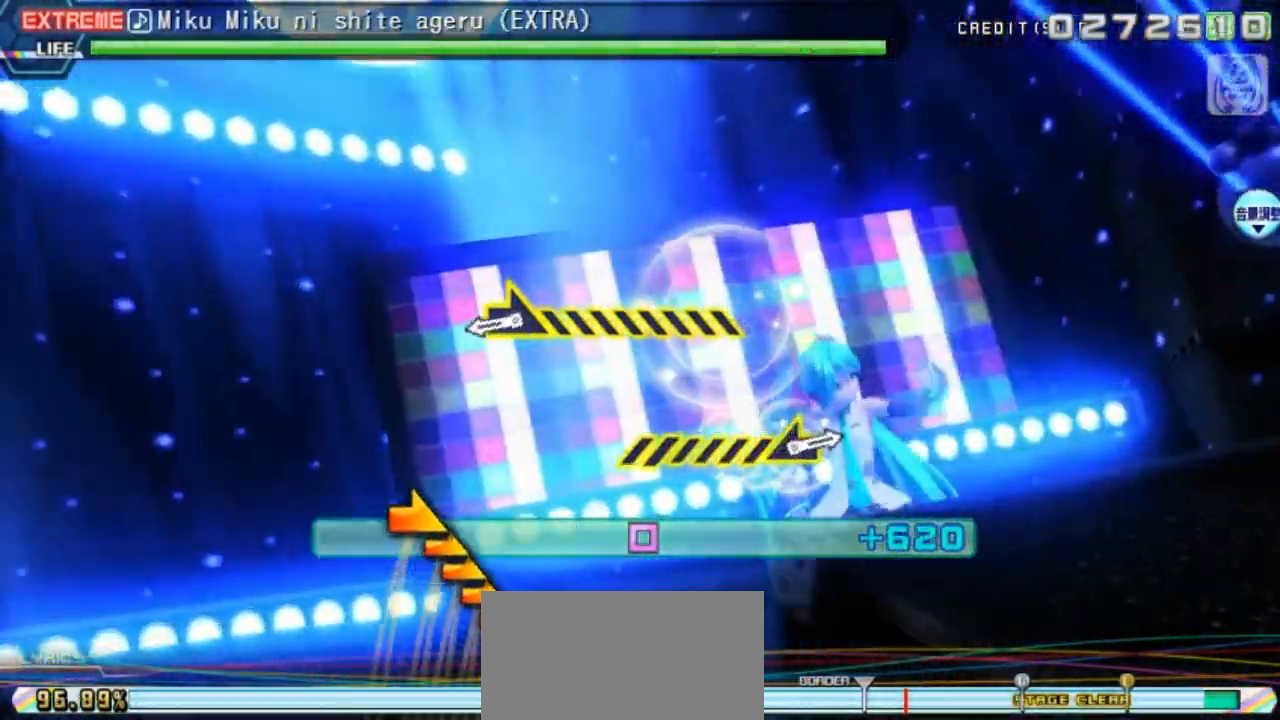
{"buttons": ["R1"], "events": [[450, "R1", "down"]]}
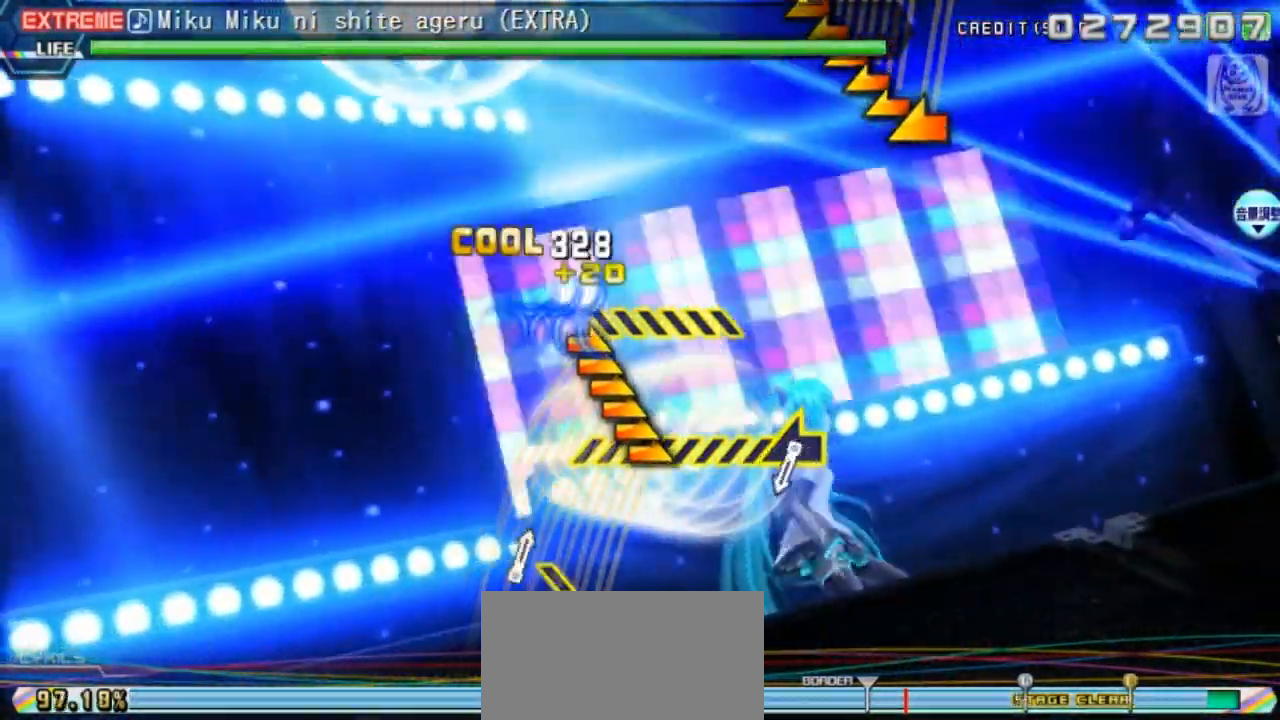
{"buttons": [], "events": [[367, "R1", "up"]]}
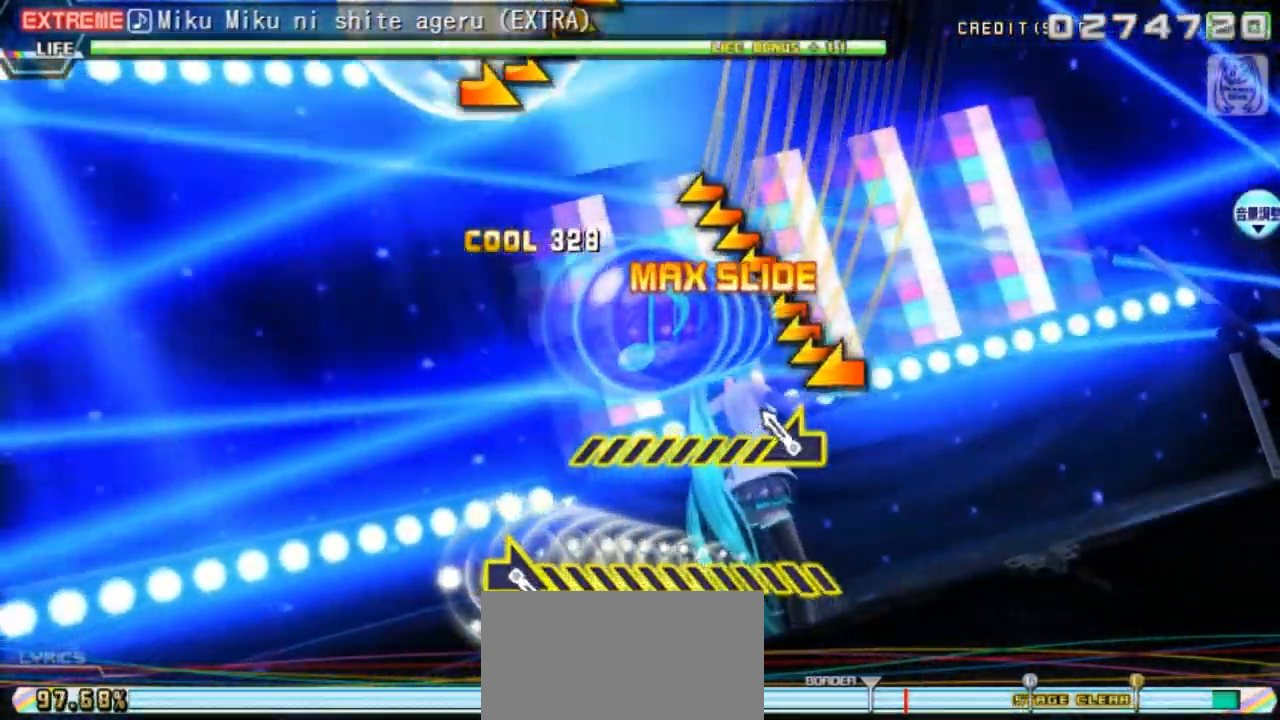
{"buttons": ["L1"], "events": [[200, "L1", "down"]]}
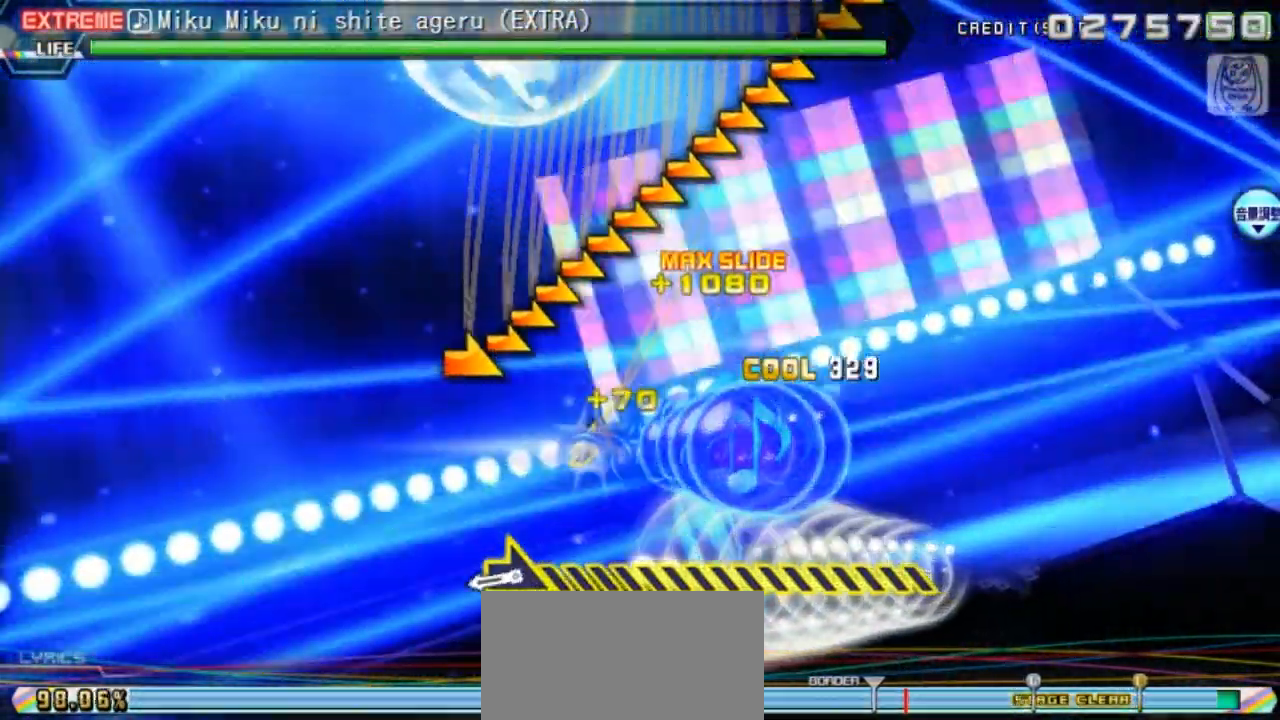
{"buttons": ["R1"], "events": [[167, "L1", "up"], [417, "R1", "down"]]}
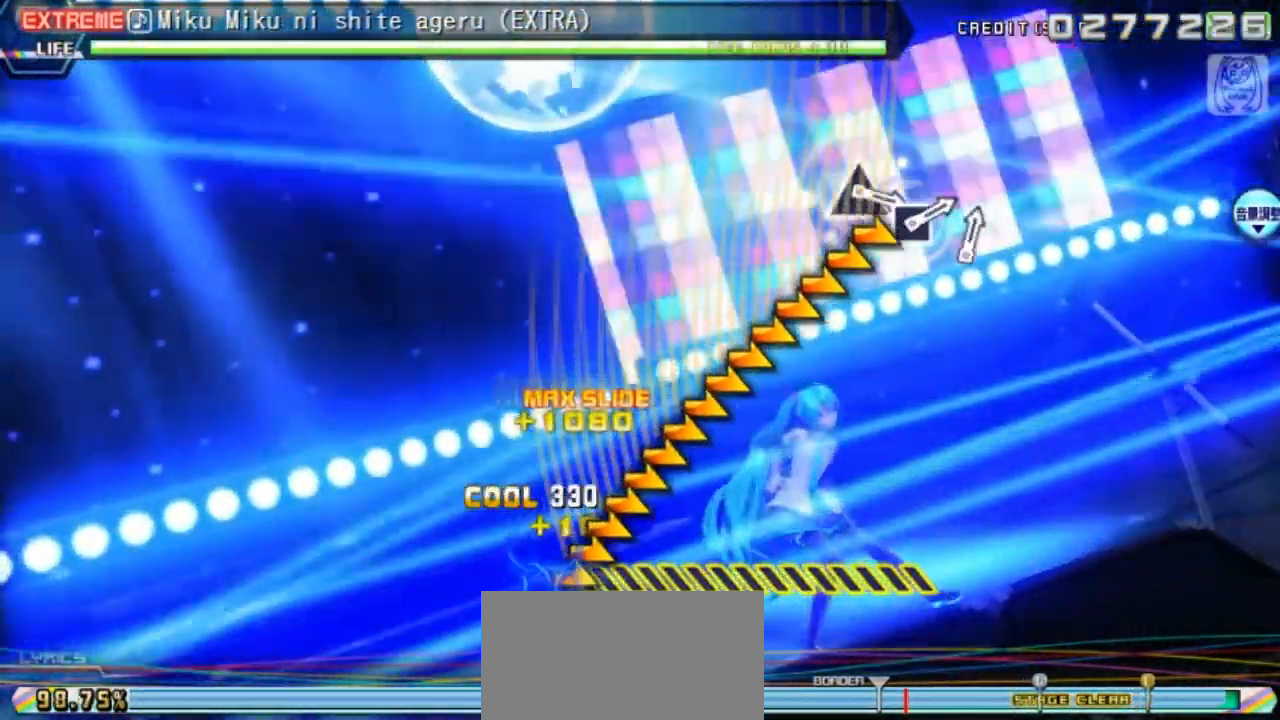
{"buttons": ["R1"], "events": []}
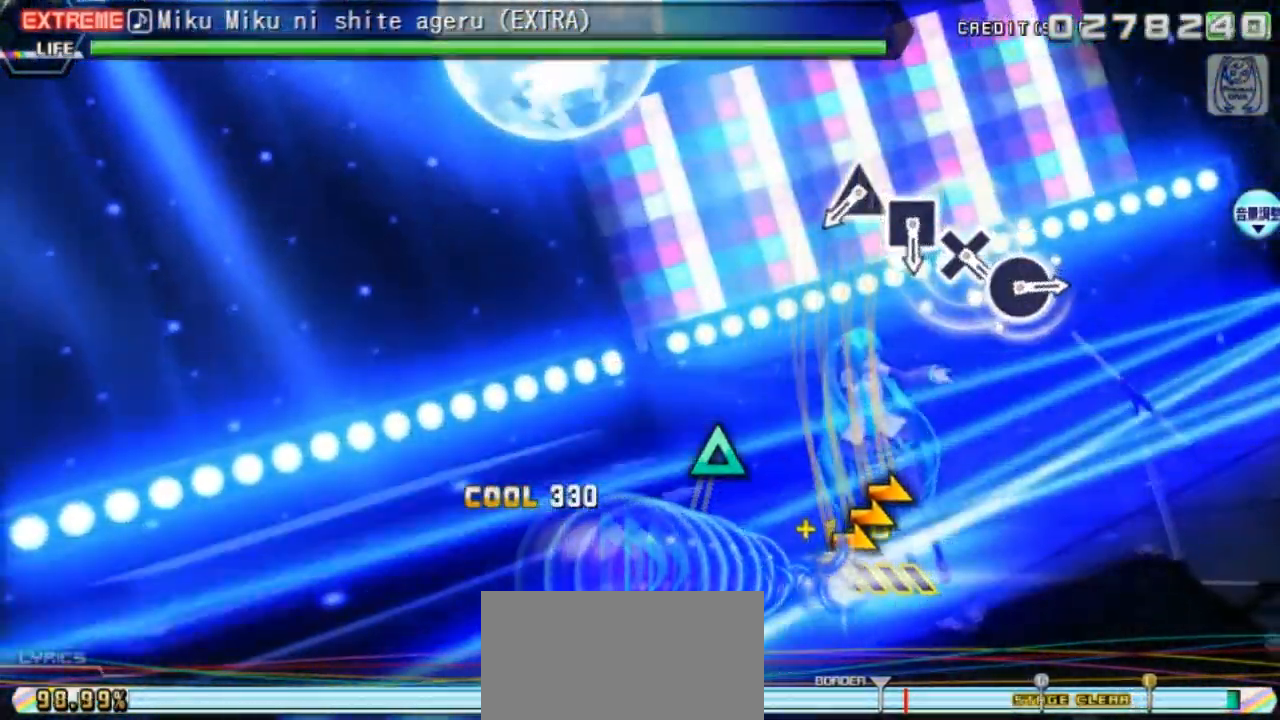
{"buttons": [], "events": [[317, "R1", "up"]]}
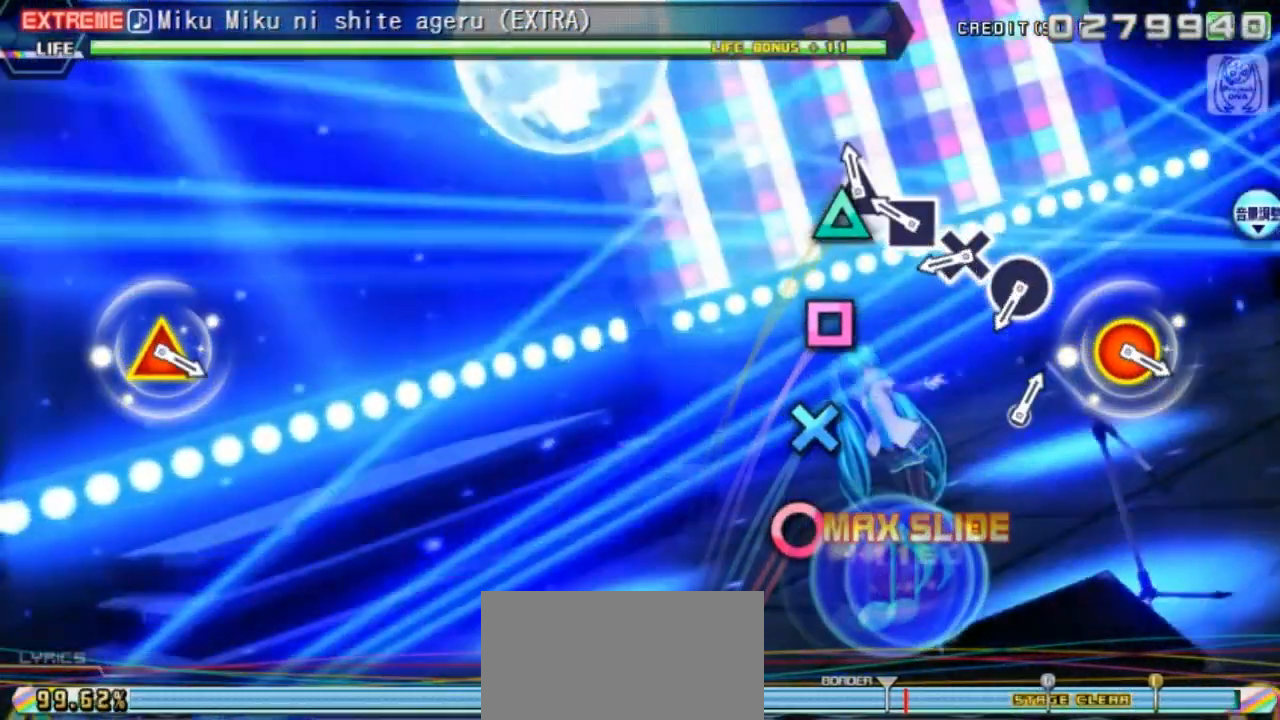
{"buttons": ["CROSS"], "events": [[83, "TRIANGLE", "down"], [200, "TRIANGLE", "up"], [233, "DPAD_LEFT", "down"], [367, "DPAD_LEFT", "up"], [433, "CROSS", "down"]]}
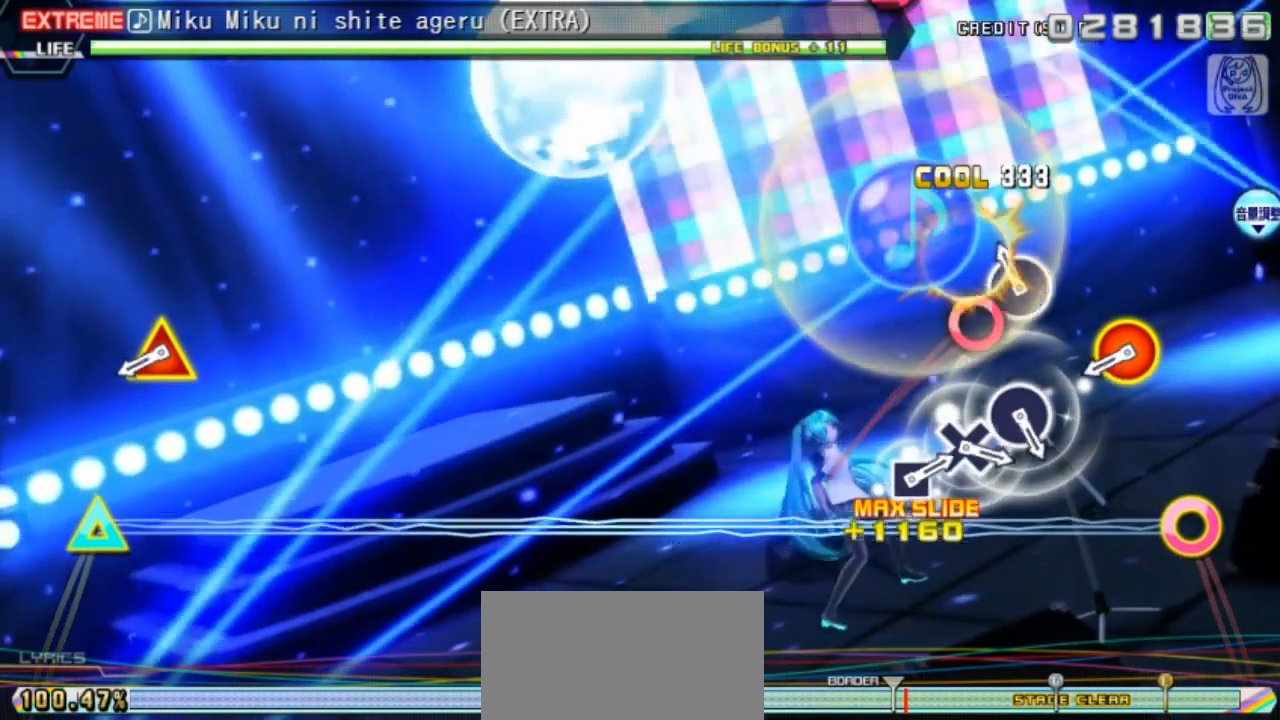
{"buttons": ["DPAD_UP"], "events": [[83, "CROSS", "up"], [117, "DPAD_RIGHT", "down"], [233, "DPAD_RIGHT", "up"], [483, "DPAD_UP", "down"]]}
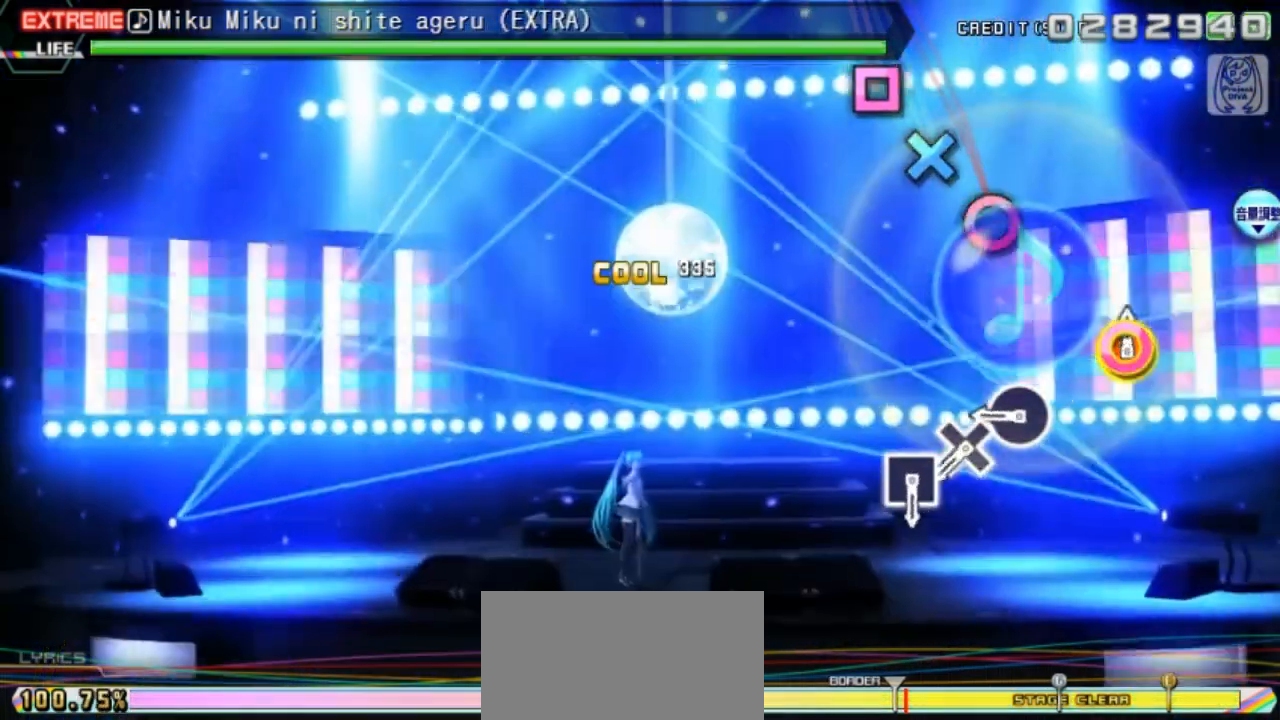
{"buttons": ["CIRCLE"], "events": [[17, "CIRCLE", "down"], [150, "CIRCLE", "up"], [167, "DPAD_UP", "up"], [367, "CIRCLE", "down"]]}
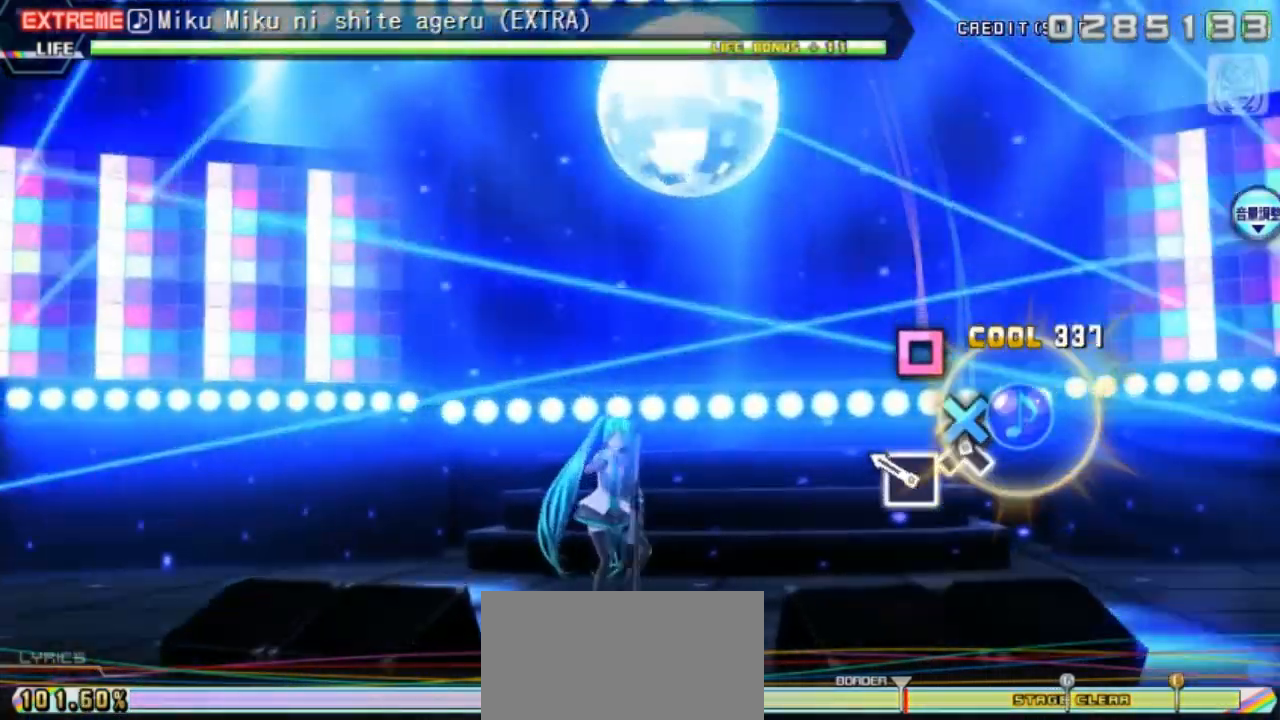
{"buttons": [], "events": [[33, "CIRCLE", "up"], [67, "DPAD_DOWN", "down"], [200, "DPAD_DOWN", "up"], [233, "SQUARE", "down"], [383, "SQUARE", "up"]]}
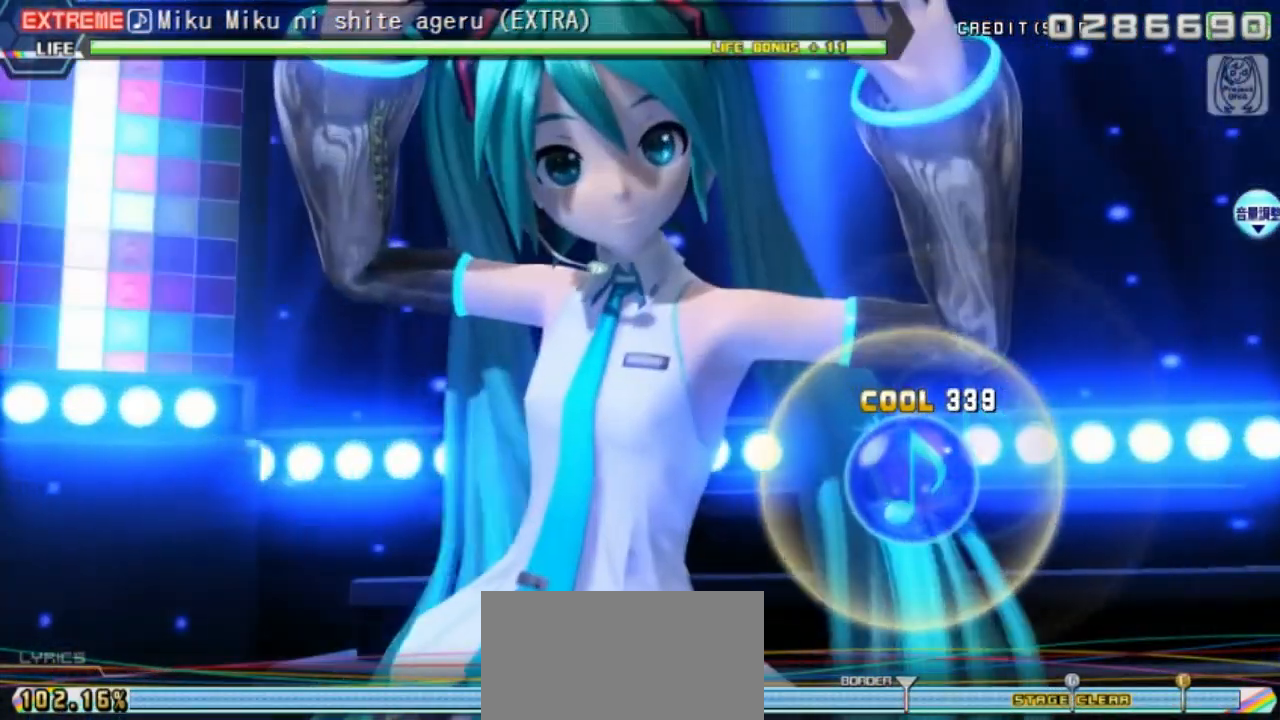
{"buttons": [], "events": [[283, "DPAD_LEFT", "down"], [283, "SQUARE", "down"], [433, "SQUARE", "up"], [467, "DPAD_LEFT", "up"]]}
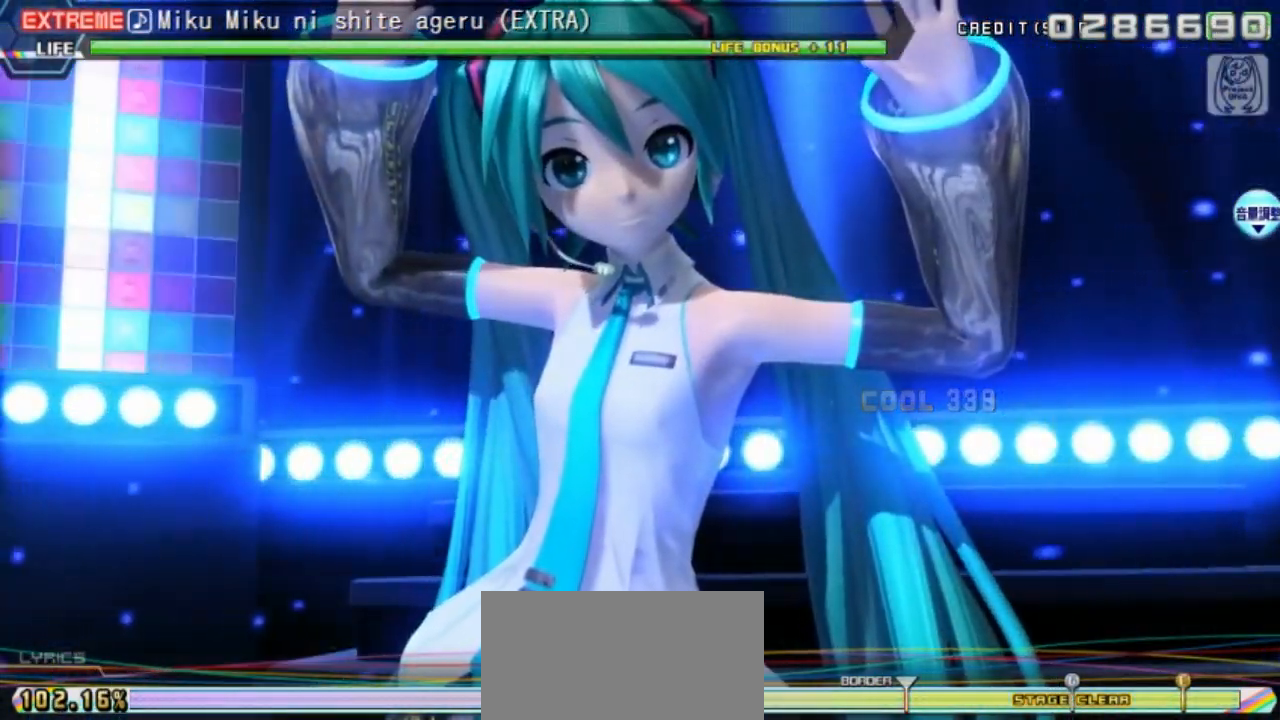
{"buttons": [], "events": [[167, "DPAD_LEFT", "down"], [167, "SQUARE", "down"], [333, "DPAD_LEFT", "up"], [350, "SQUARE", "up"]]}
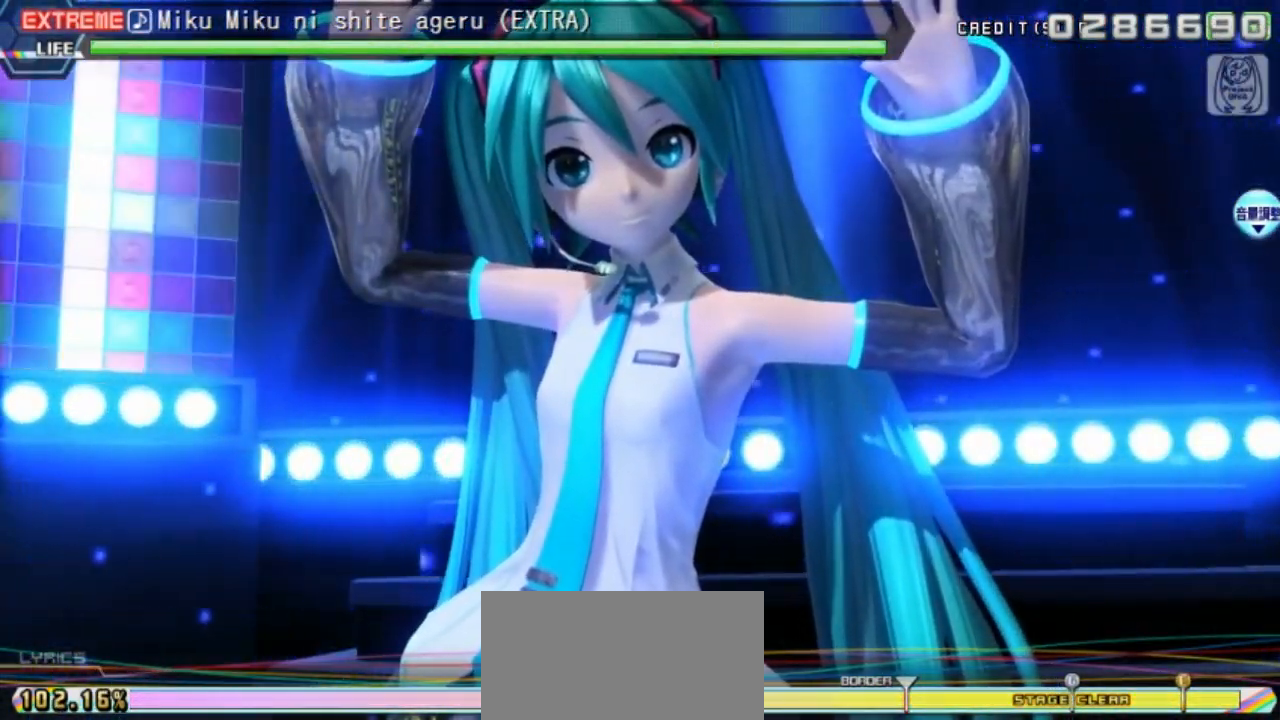
{"buttons": [], "events": []}
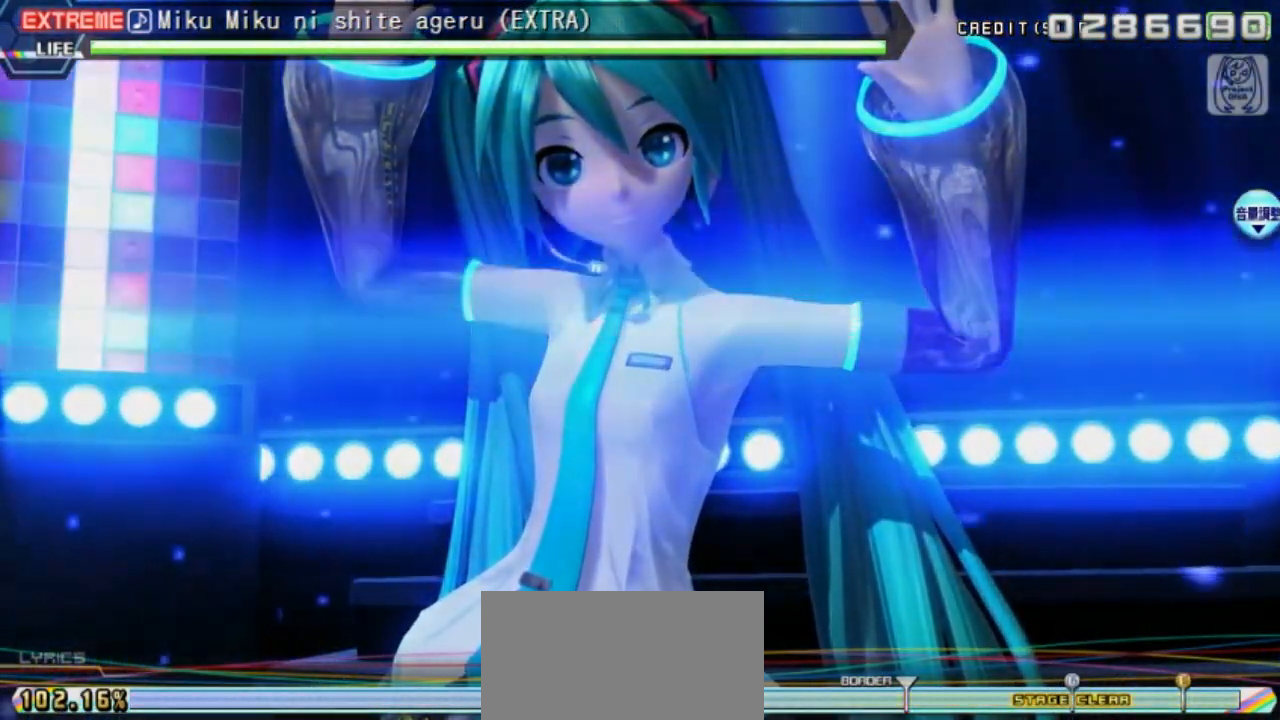
{"buttons": [], "events": []}
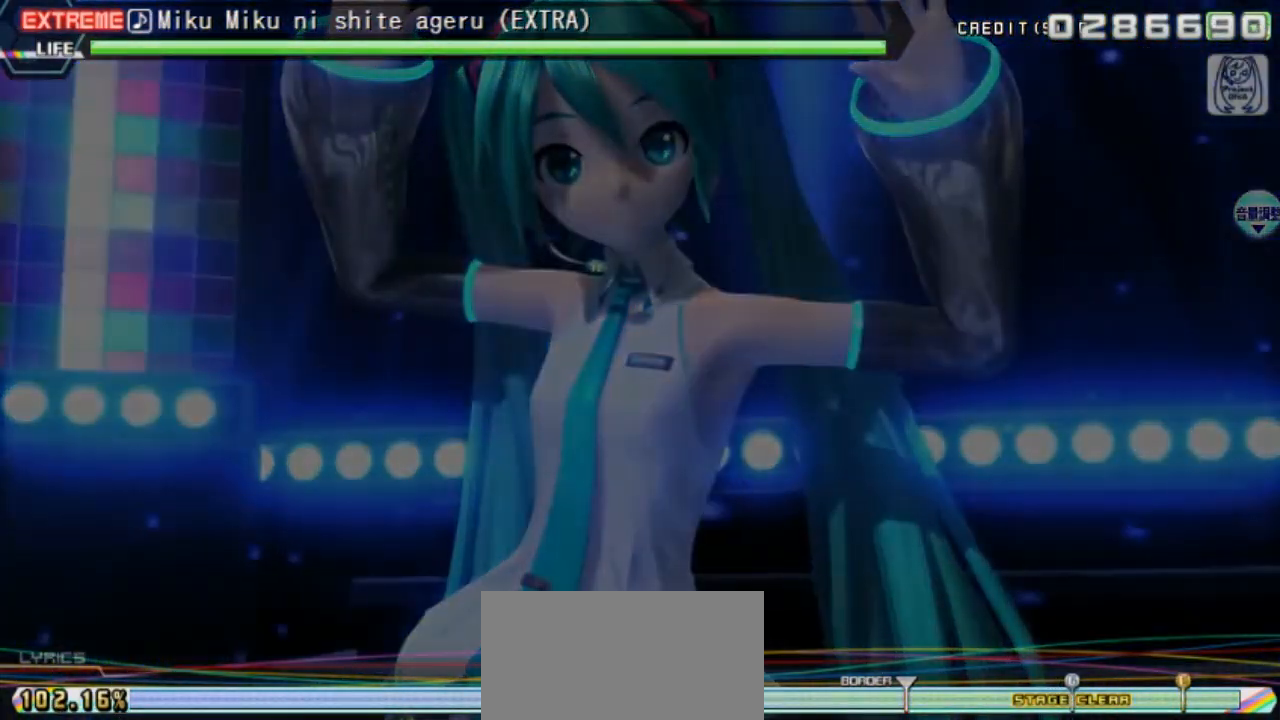
{"buttons": [], "events": []}